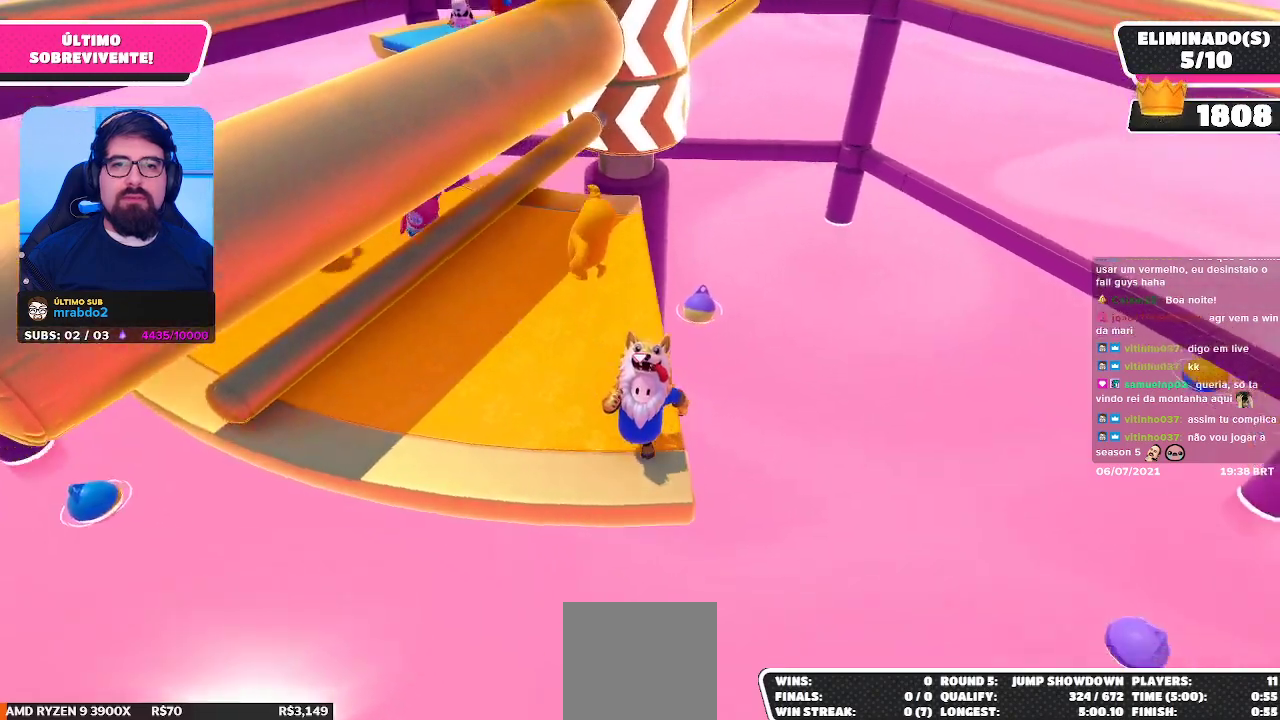
Gameplay with a controller (Xbox layout); each line is a JSON object with the inputs held at the frame after it. "events" lists button and stick changes between this image and that frame as [ms after this image, input, new state], when the widget could be followed in between.
{"buttons": [], "left_stick": "center", "right_stick": "center", "events": []}
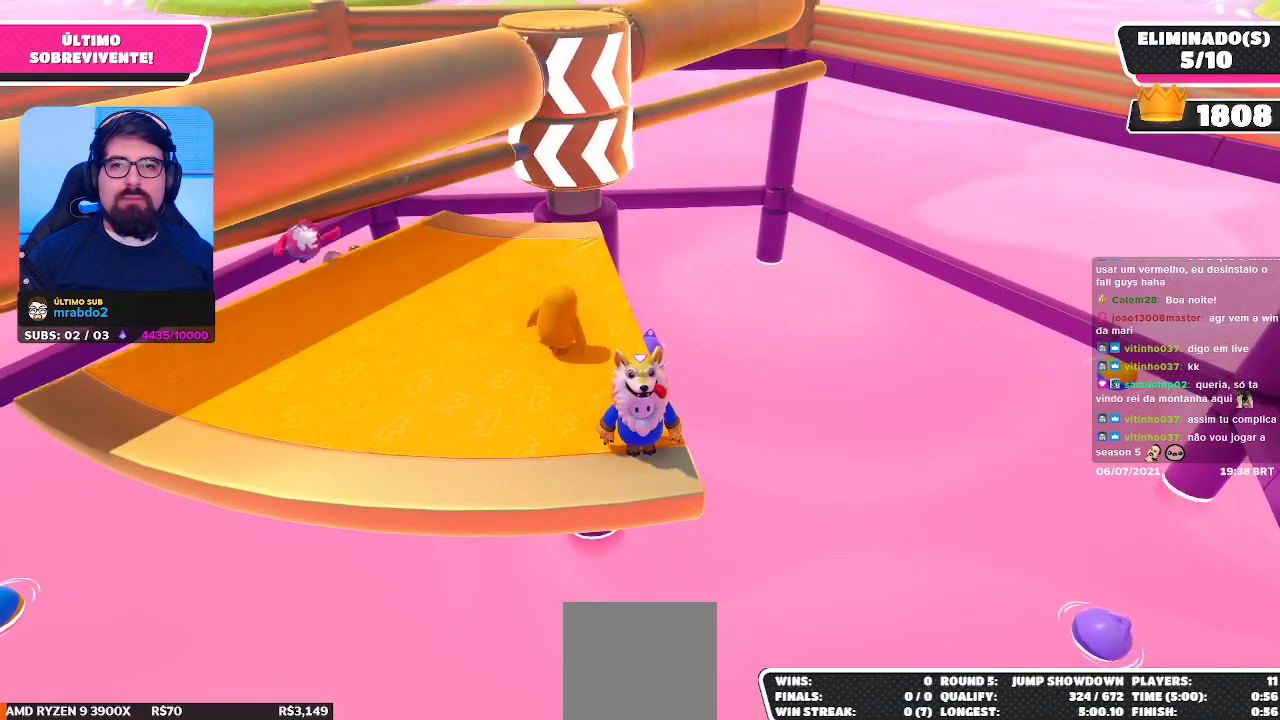
{"buttons": [], "left_stick": "center", "right_stick": "center", "events": []}
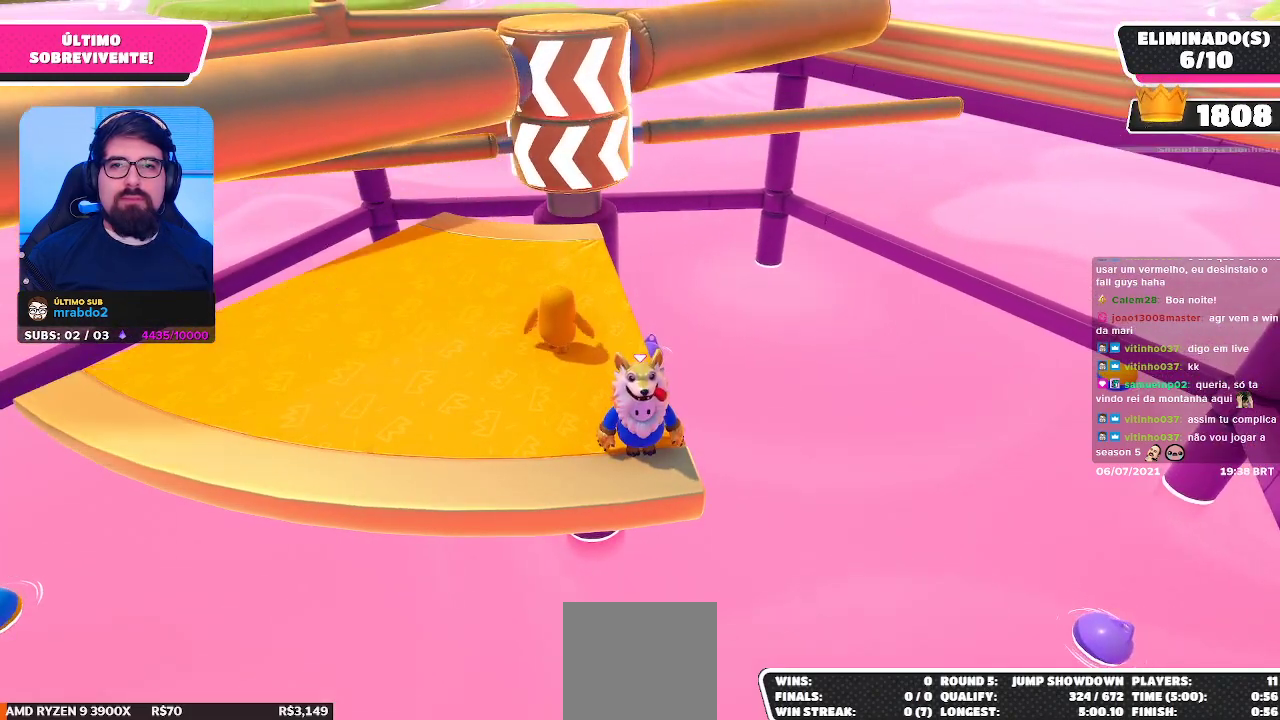
{"buttons": [], "left_stick": "center", "right_stick": "center", "events": [[333, "right_stick", "left"], [417, "right_stick", "center"]]}
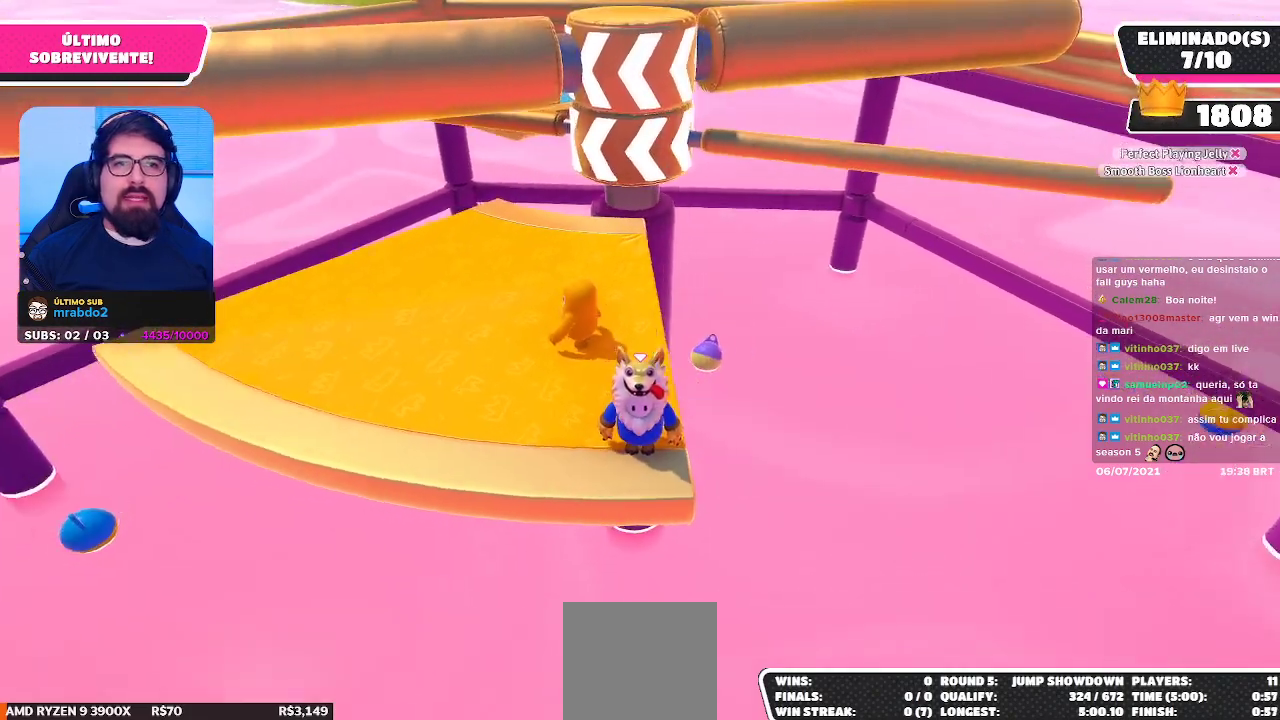
{"buttons": [], "left_stick": "center", "right_stick": "center", "events": []}
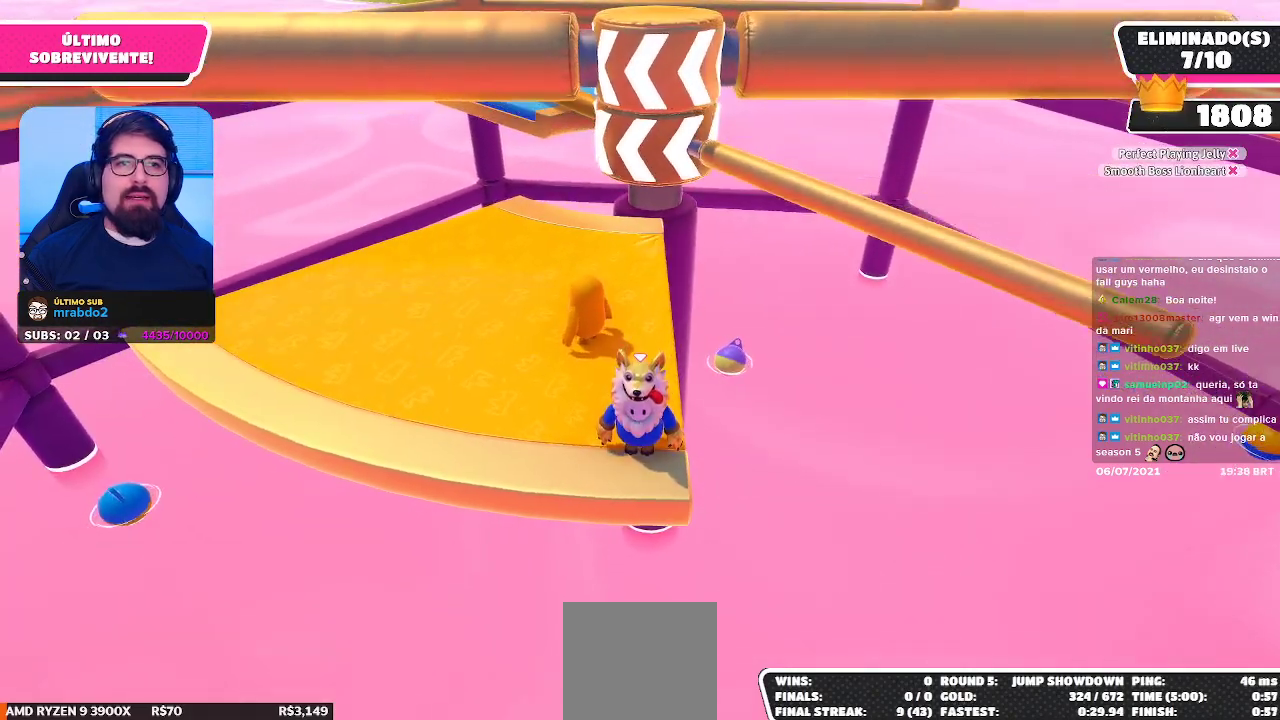
{"buttons": ["A"], "left_stick": "center", "right_stick": "center", "events": [[383, "A", "down"]]}
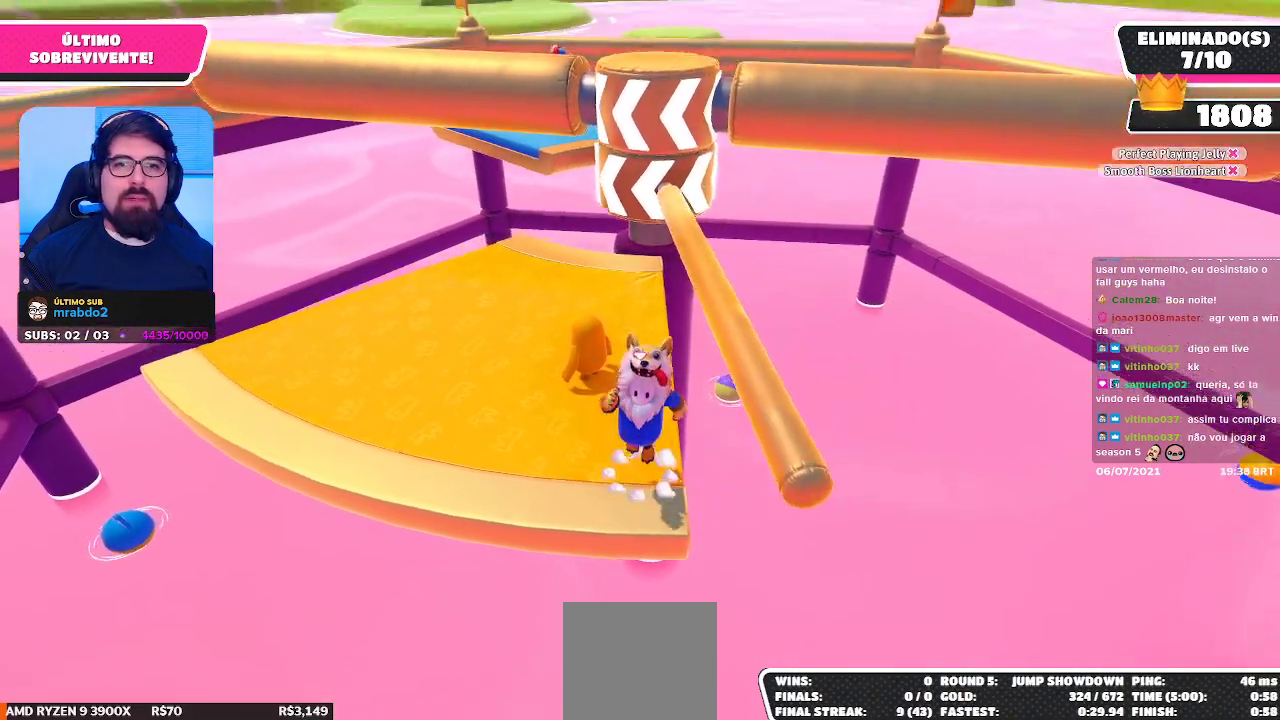
{"buttons": [], "left_stick": "center", "right_stick": "center", "events": [[33, "A", "up"]]}
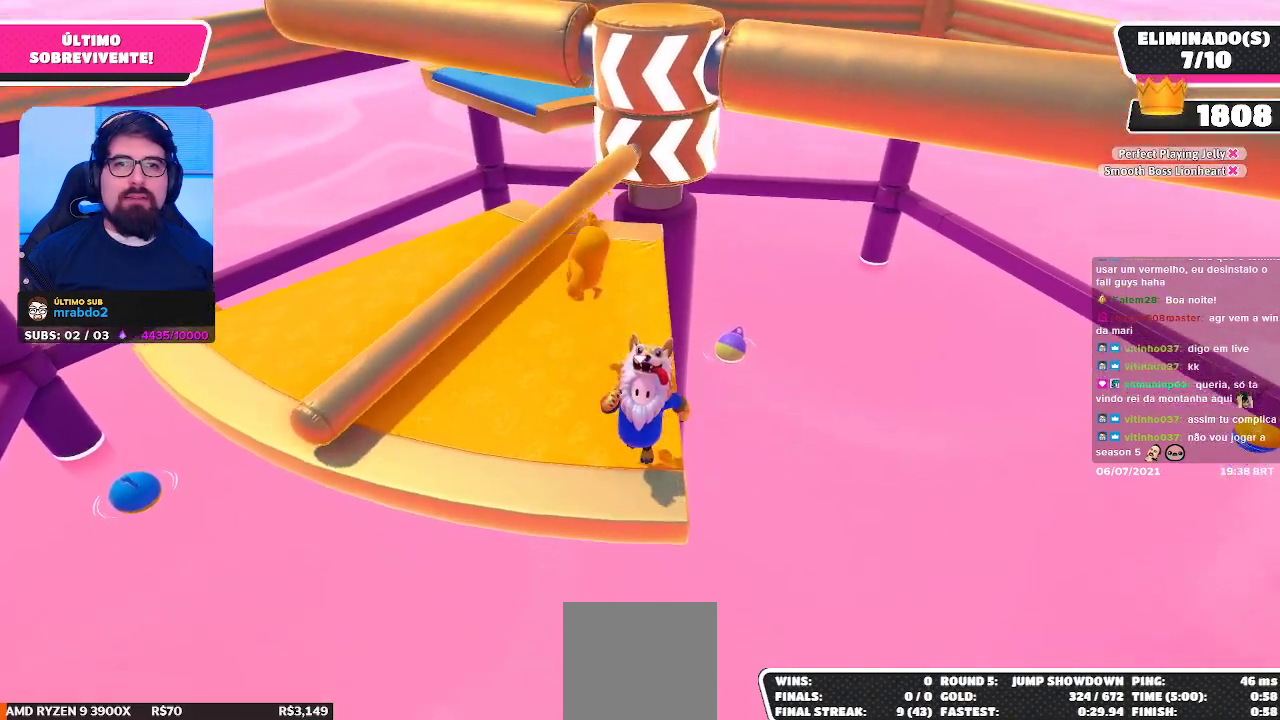
{"buttons": [], "left_stick": "center", "right_stick": "center", "events": []}
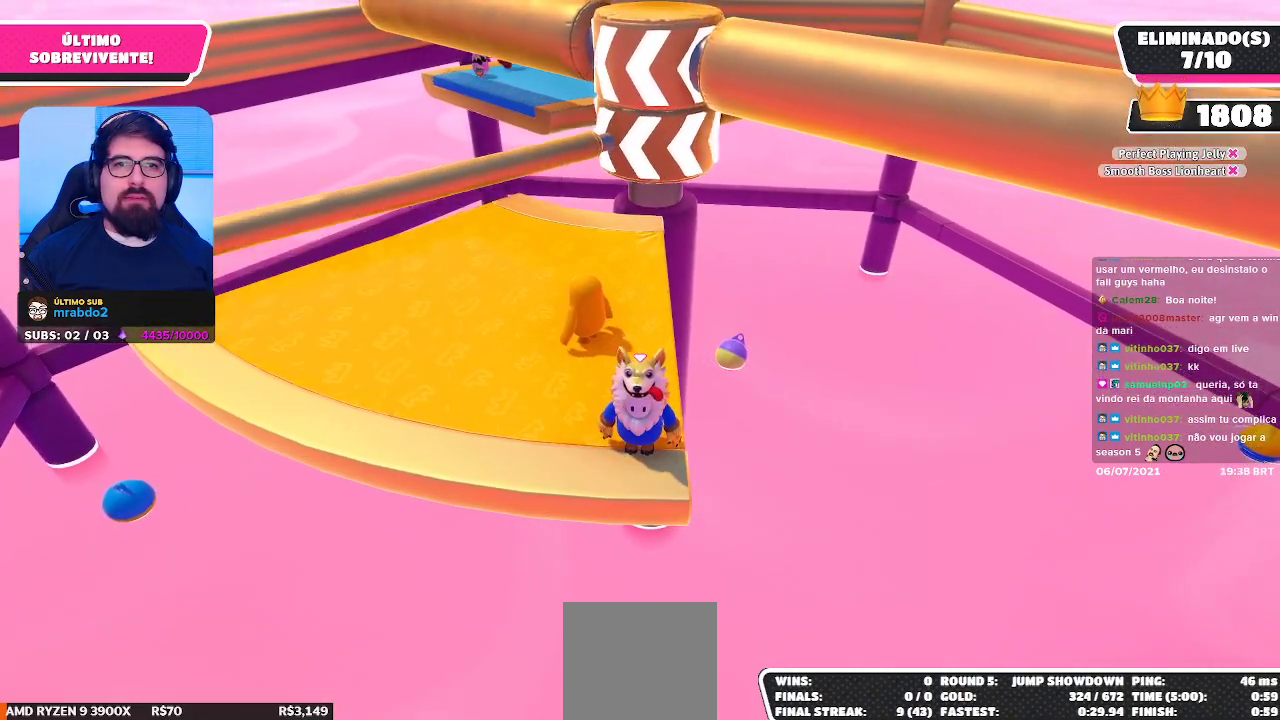
{"buttons": [], "left_stick": "up-left", "right_stick": "down-right", "events": [[233, "left_stick", "left"], [333, "left_stick", "up-left"], [433, "right_stick", "down-right"]]}
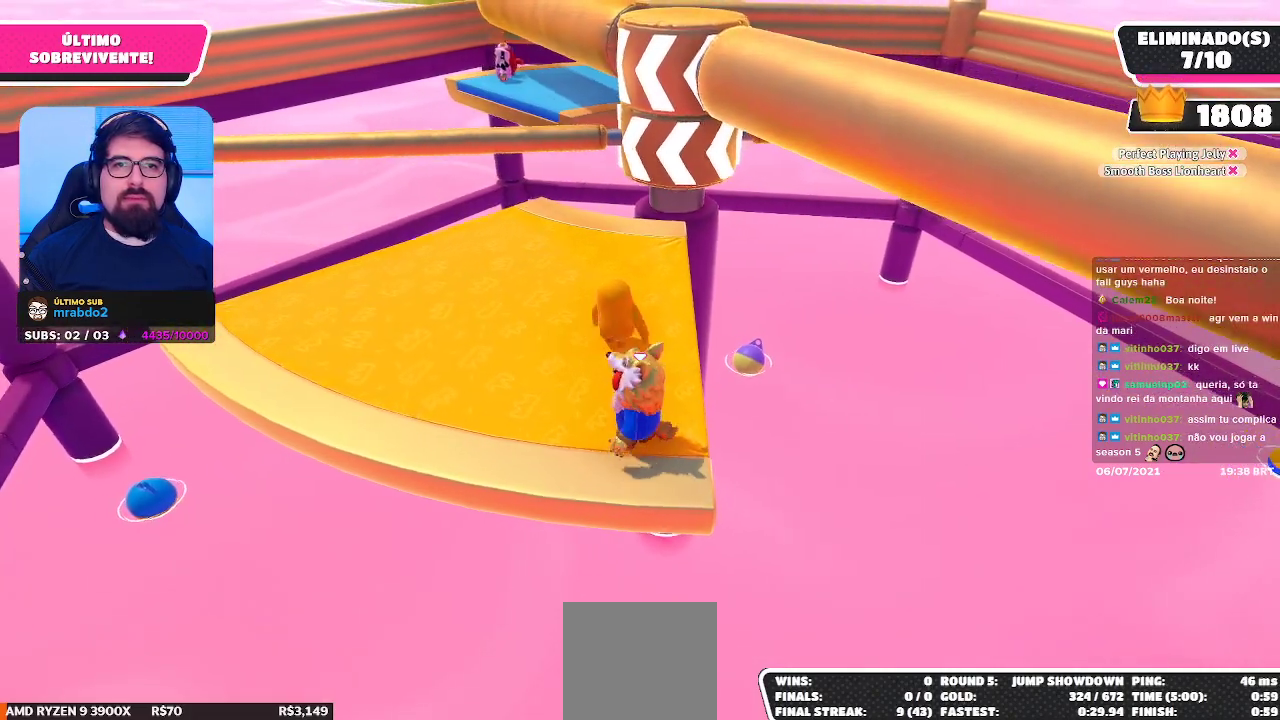
{"buttons": [], "left_stick": "left", "right_stick": "center", "events": [[100, "right_stick", "center"], [283, "left_stick", "left"], [333, "right_stick", "right"], [467, "right_stick", "center"]]}
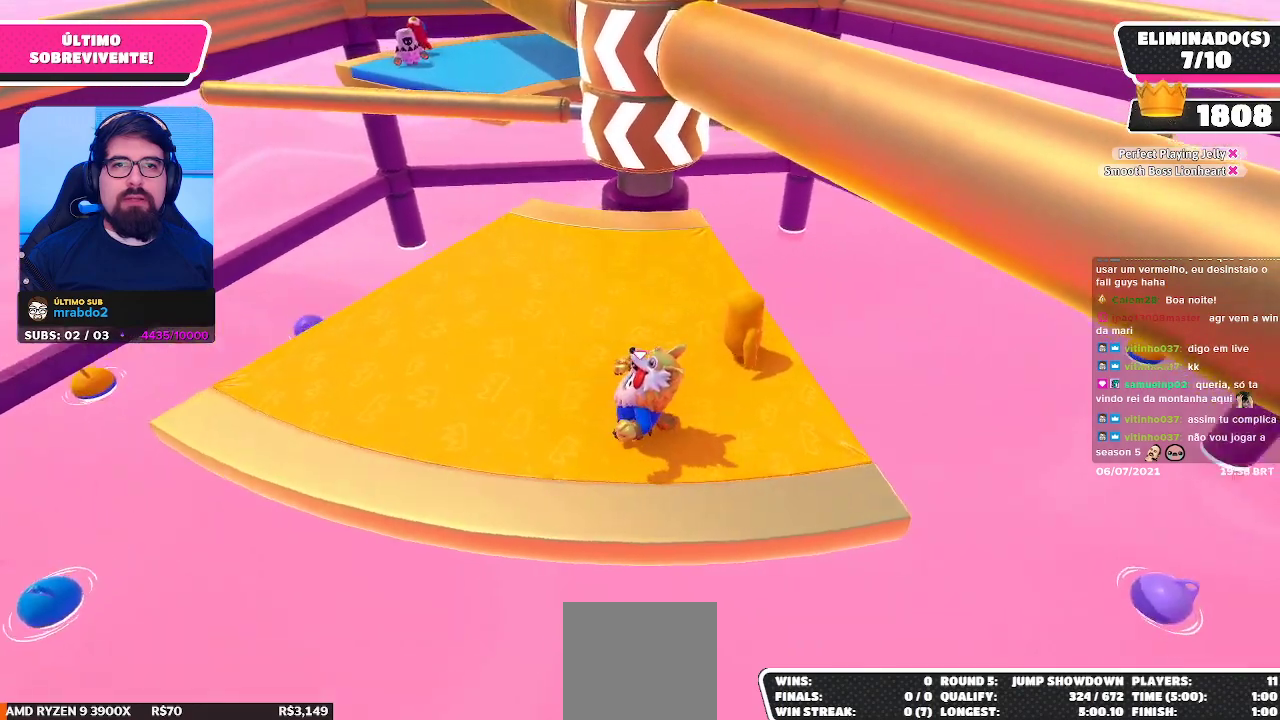
{"buttons": [], "left_stick": "left", "right_stick": "center", "events": []}
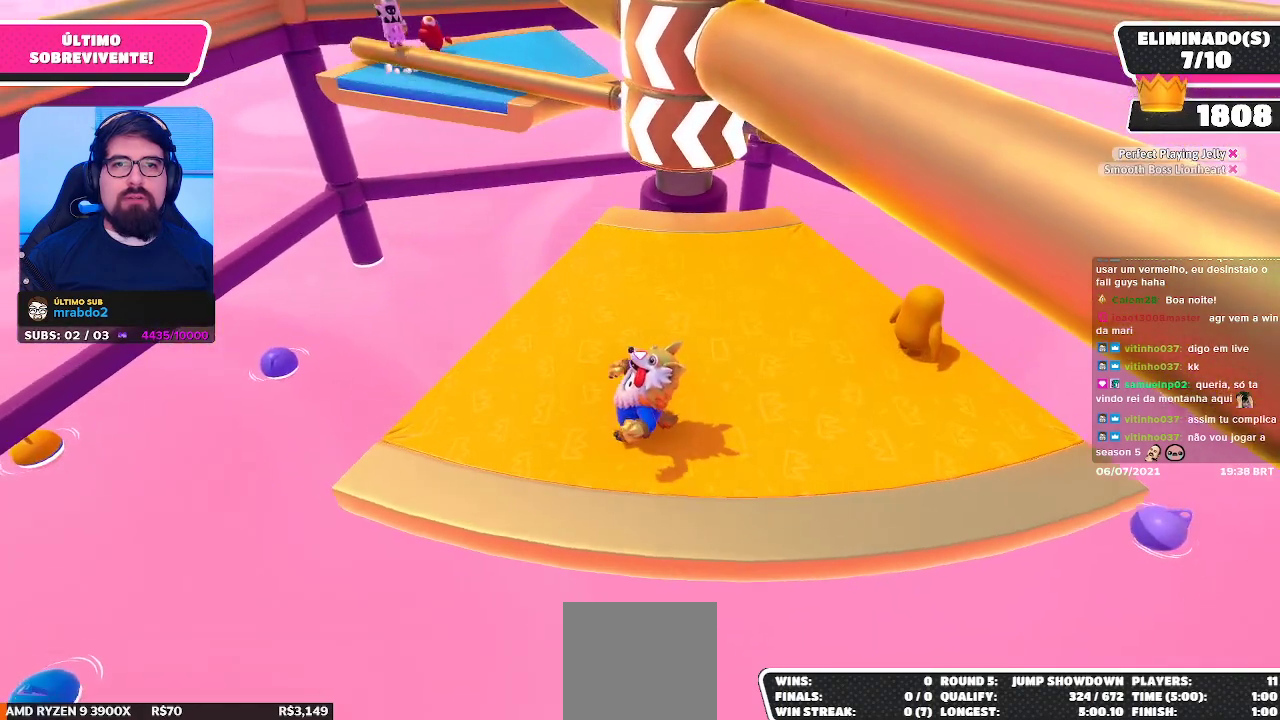
{"buttons": [], "left_stick": "left", "right_stick": "center", "events": [[133, "right_stick", "right"], [250, "right_stick", "center"], [300, "left_stick", "center"], [417, "left_stick", "left"]]}
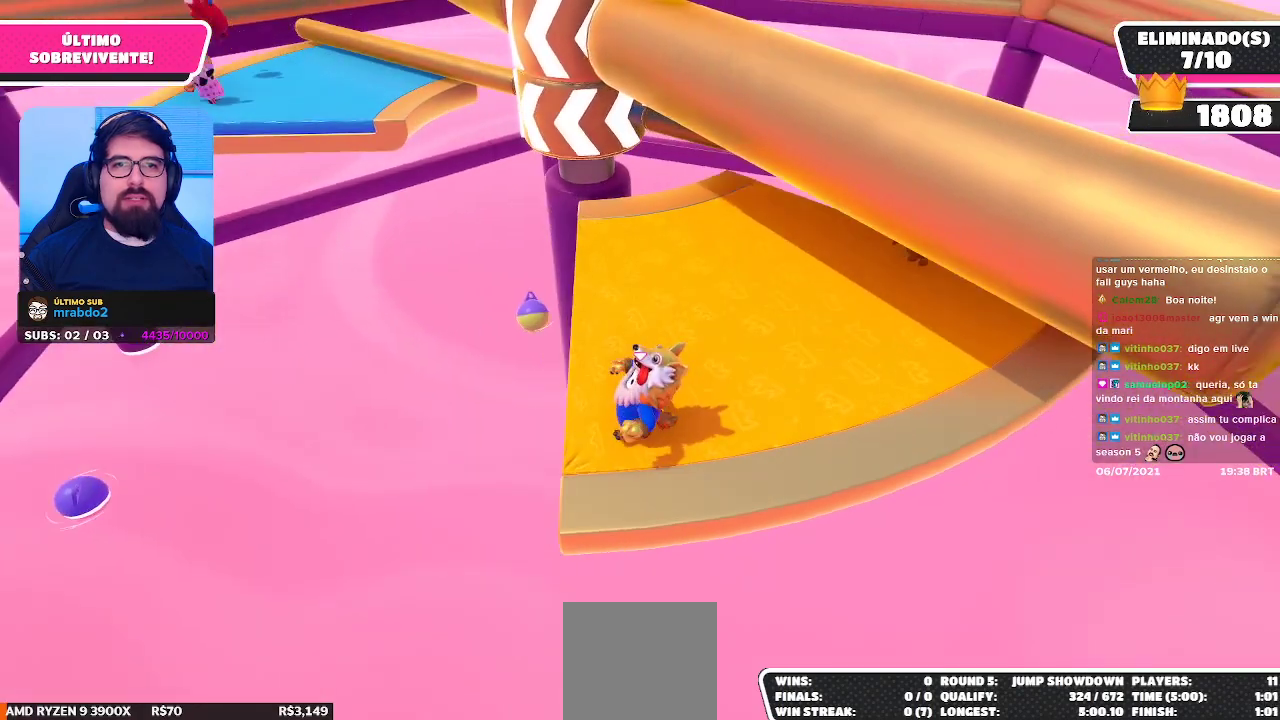
{"buttons": ["A"], "left_stick": "right", "right_stick": "center", "events": [[233, "left_stick", "center"], [400, "A", "down"], [400, "left_stick", "left"], [500, "left_stick", "right"]]}
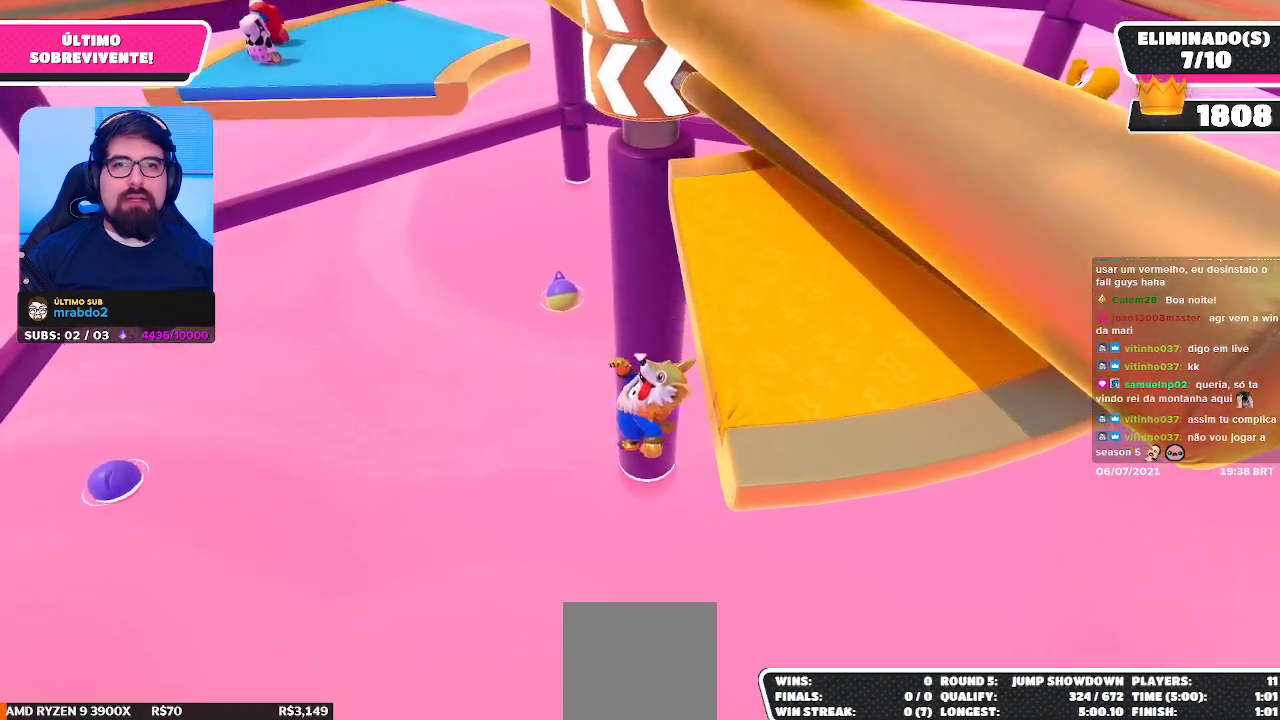
{"buttons": [], "left_stick": "center", "right_stick": "center", "events": [[117, "A", "up"], [333, "left_stick", "center"]]}
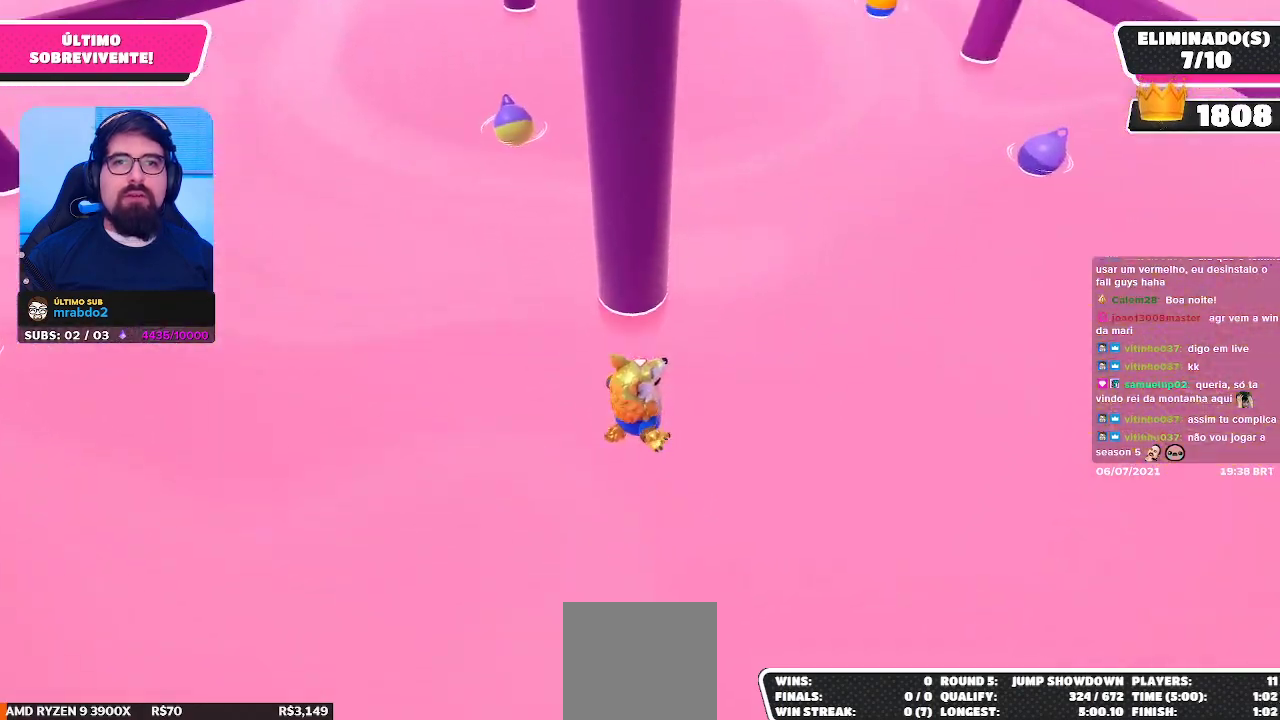
{"buttons": [], "left_stick": "center", "right_stick": "center", "events": []}
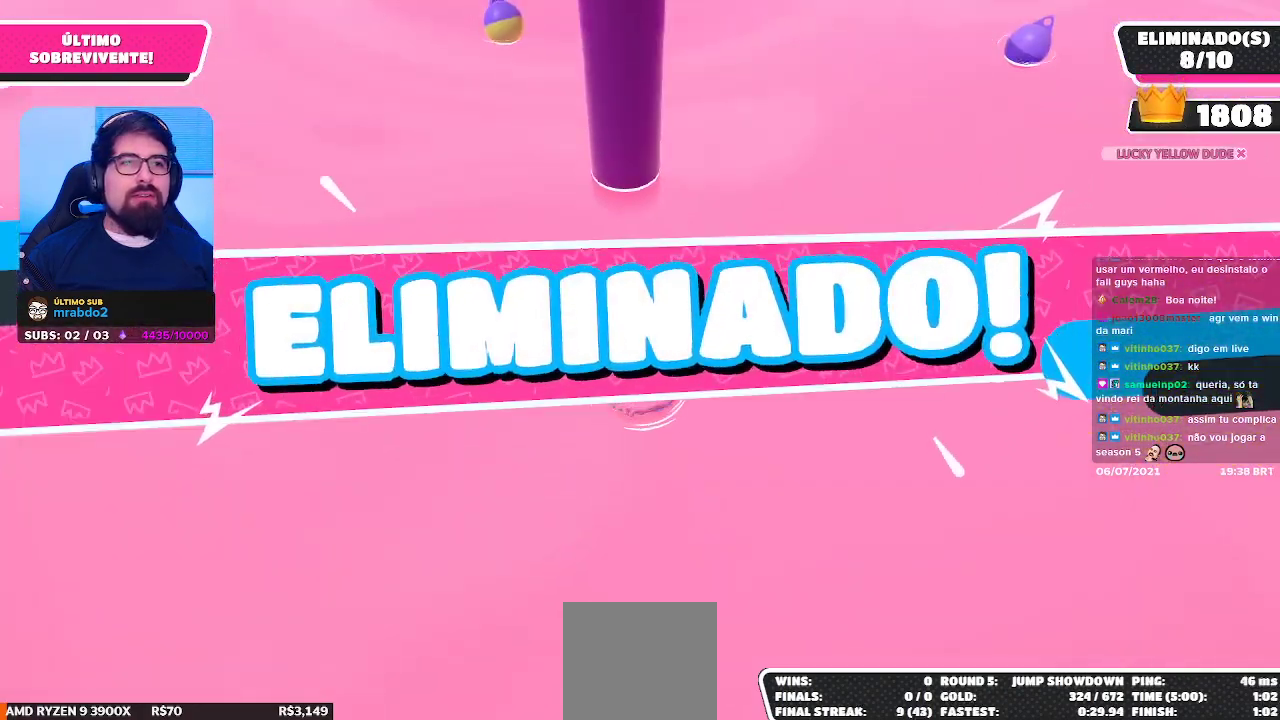
{"buttons": [], "left_stick": "center", "right_stick": "center", "events": []}
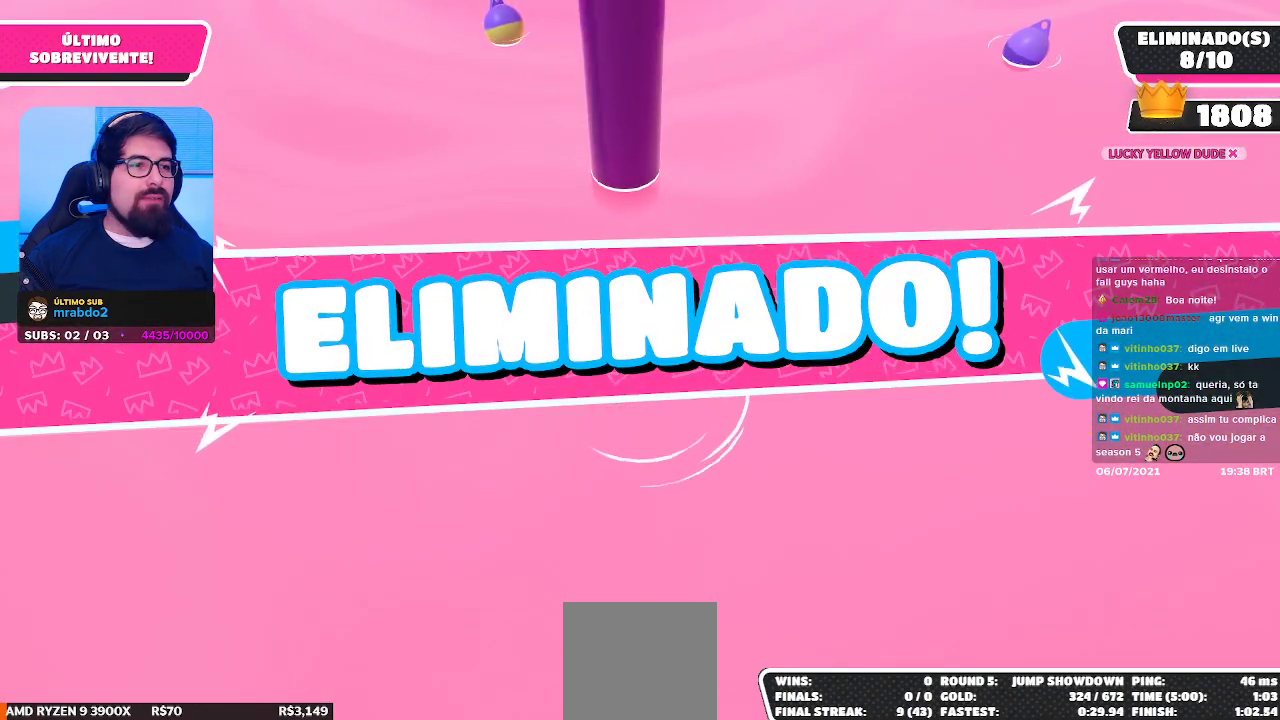
{"buttons": [], "left_stick": "center", "right_stick": "center", "events": []}
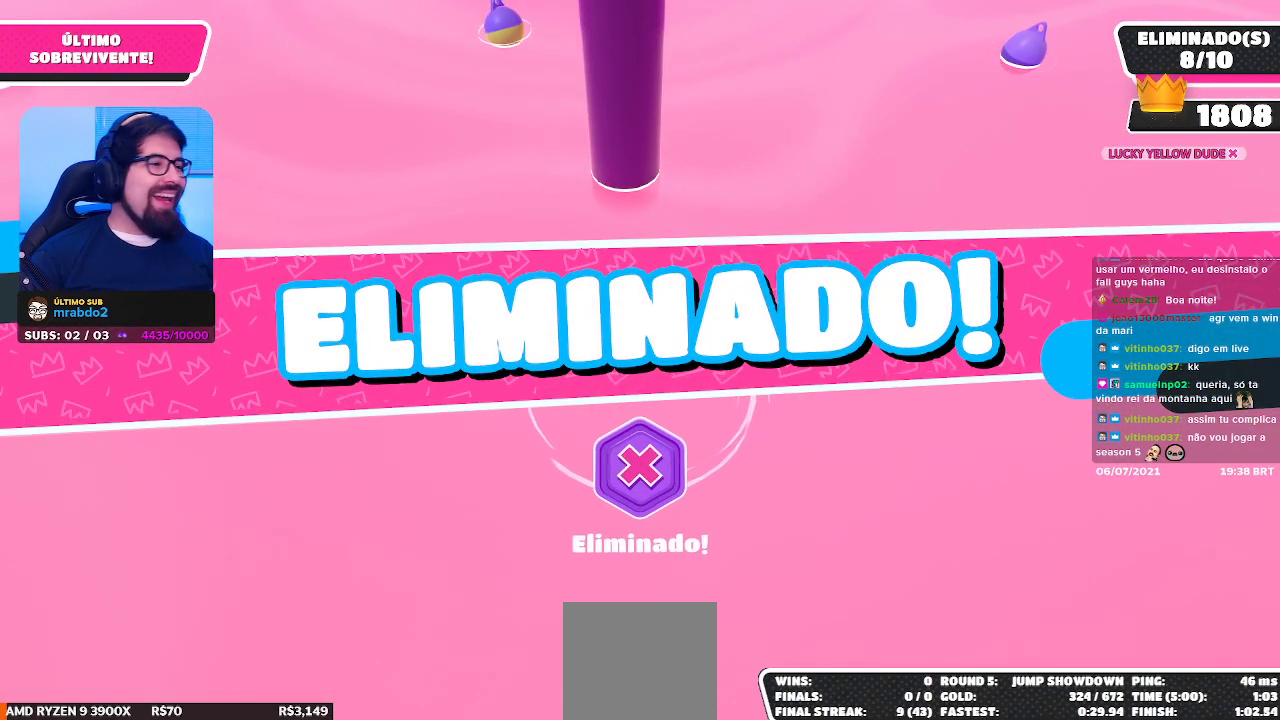
{"buttons": [], "left_stick": "center", "right_stick": "center", "events": []}
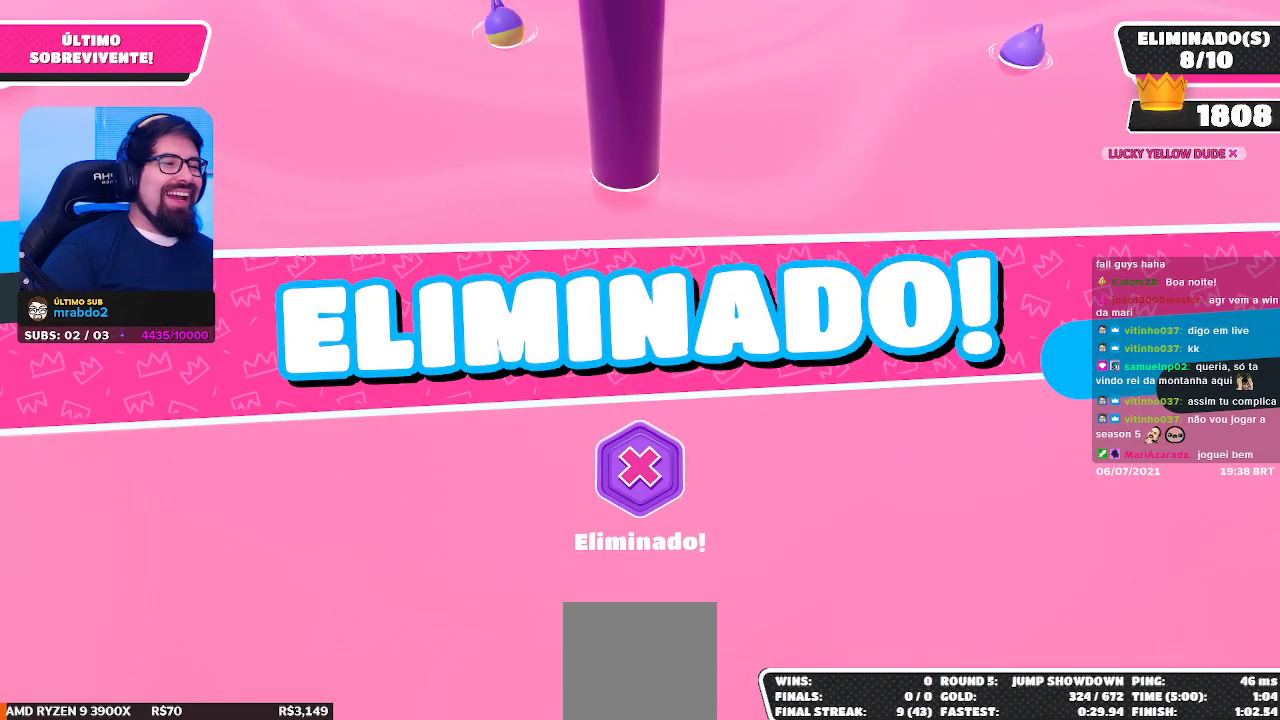
{"buttons": [], "left_stick": "center", "right_stick": "center", "events": []}
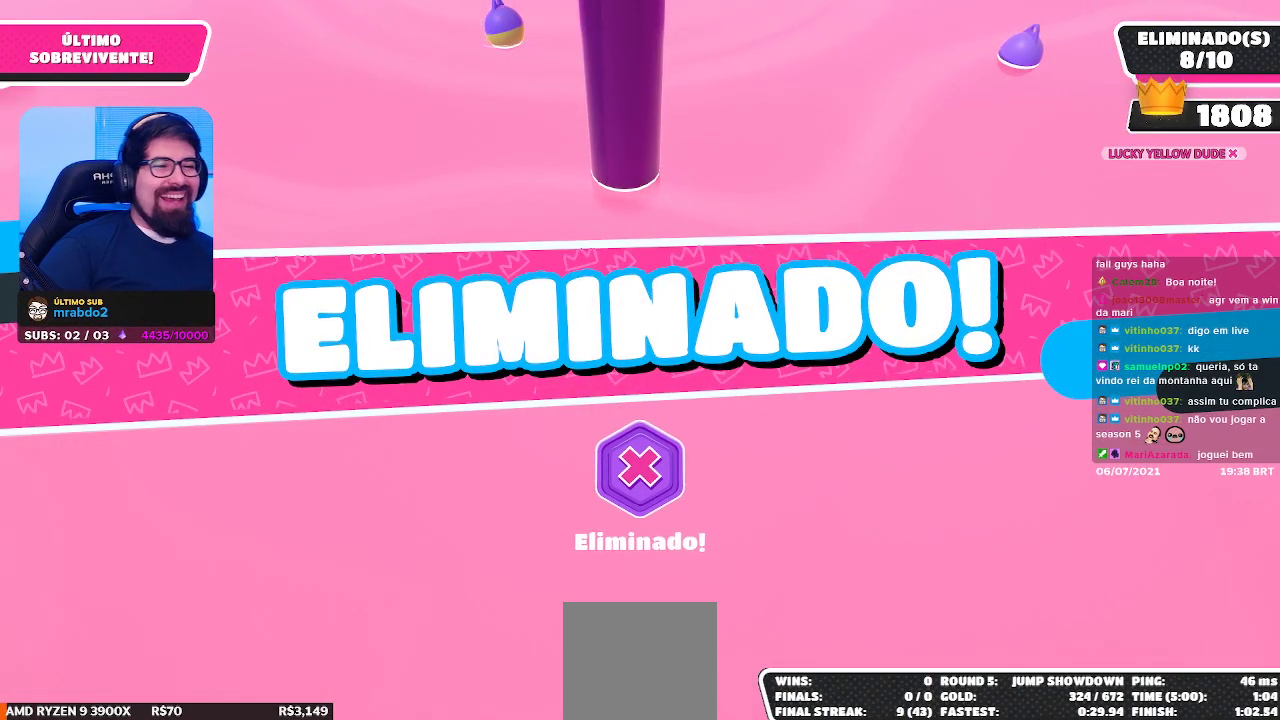
{"buttons": [], "left_stick": "center", "right_stick": "center", "events": []}
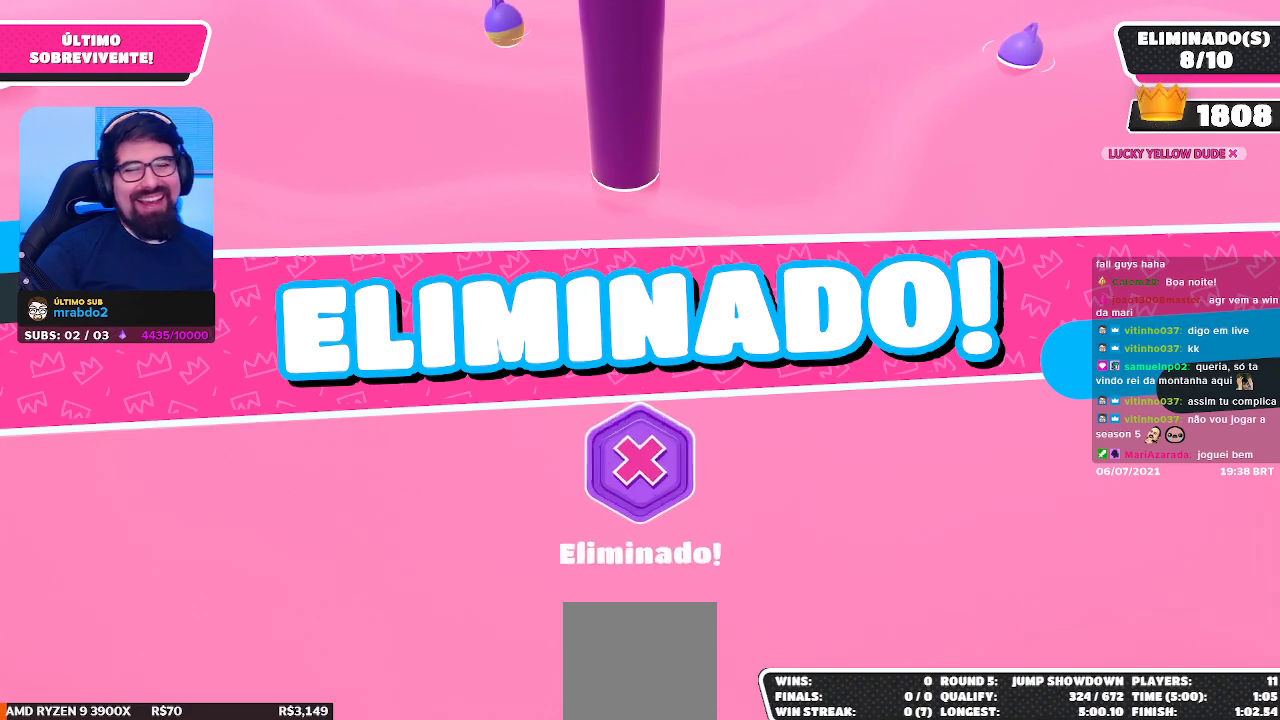
{"buttons": [], "left_stick": "center", "right_stick": "center", "events": []}
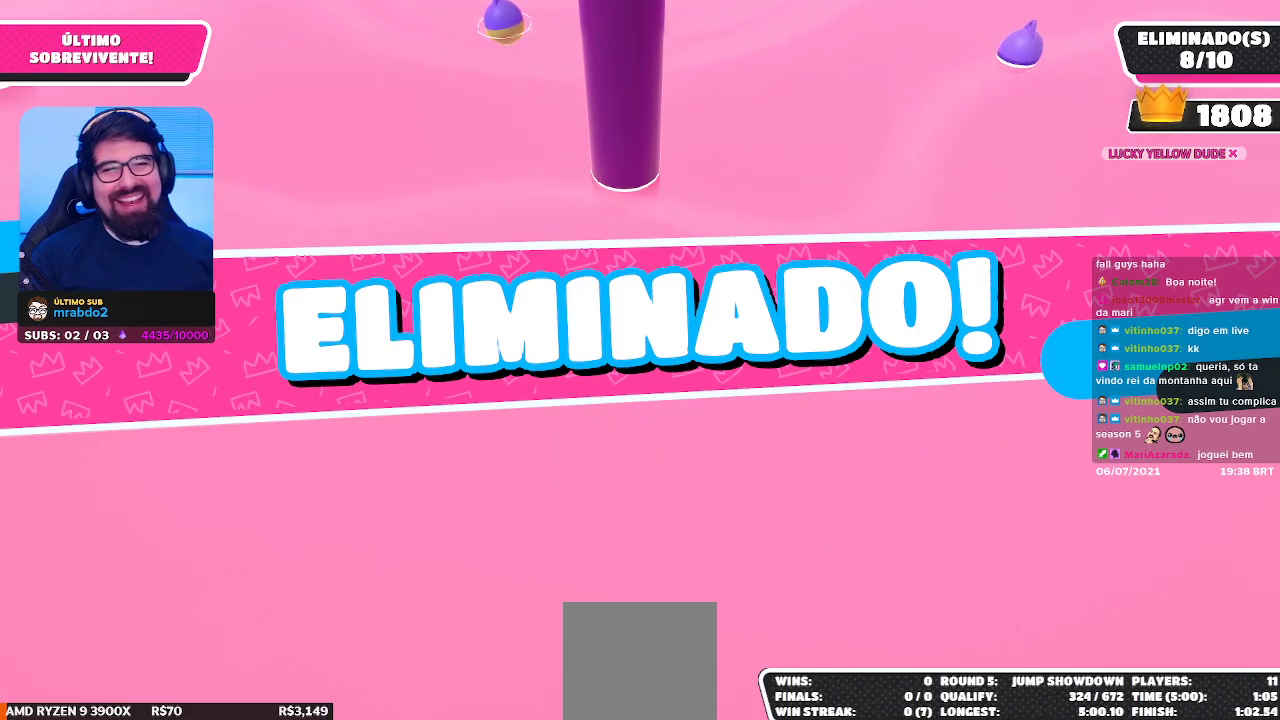
{"buttons": [], "left_stick": "center", "right_stick": "center", "events": []}
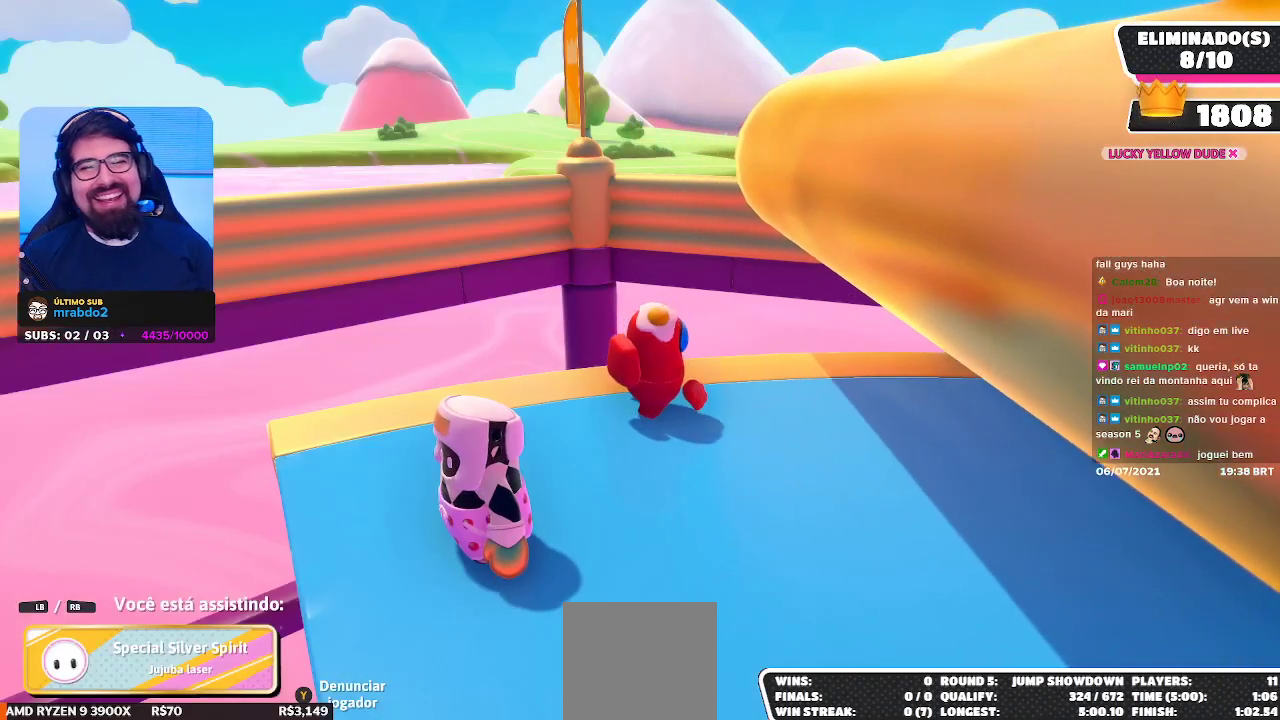
{"buttons": [], "left_stick": "center", "right_stick": "center", "events": []}
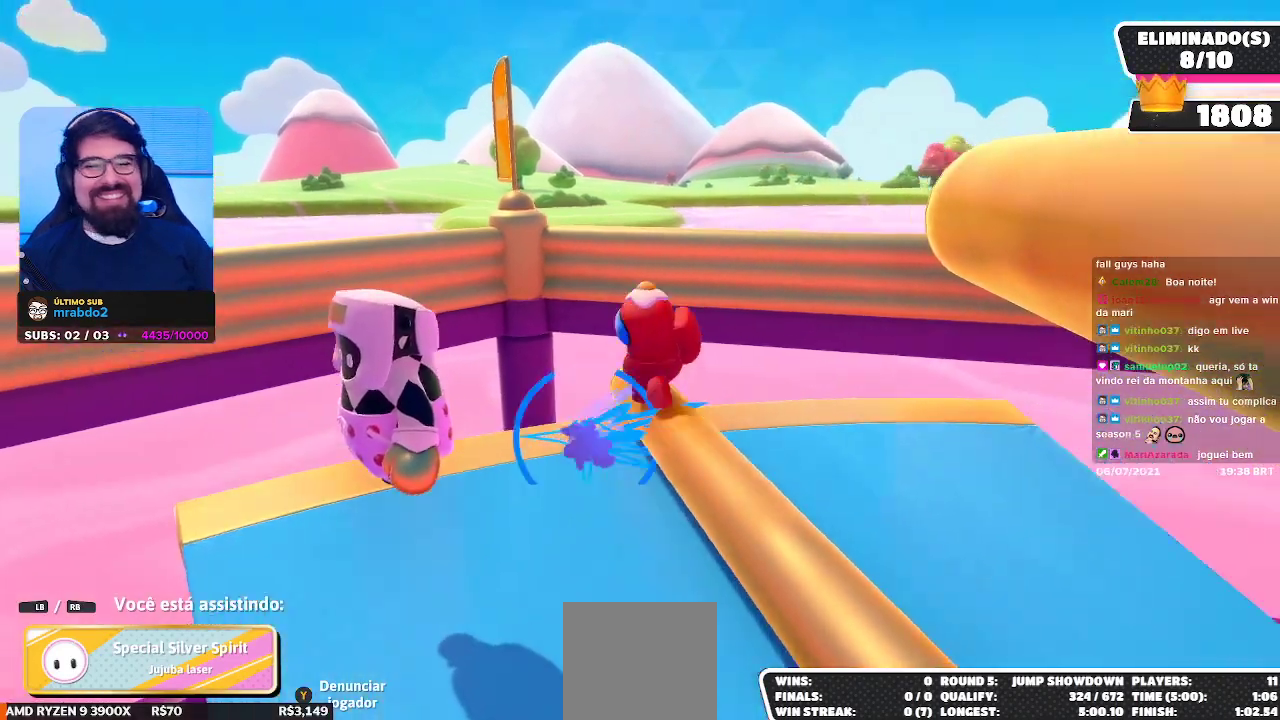
{"buttons": [], "left_stick": "center", "right_stick": "center", "events": []}
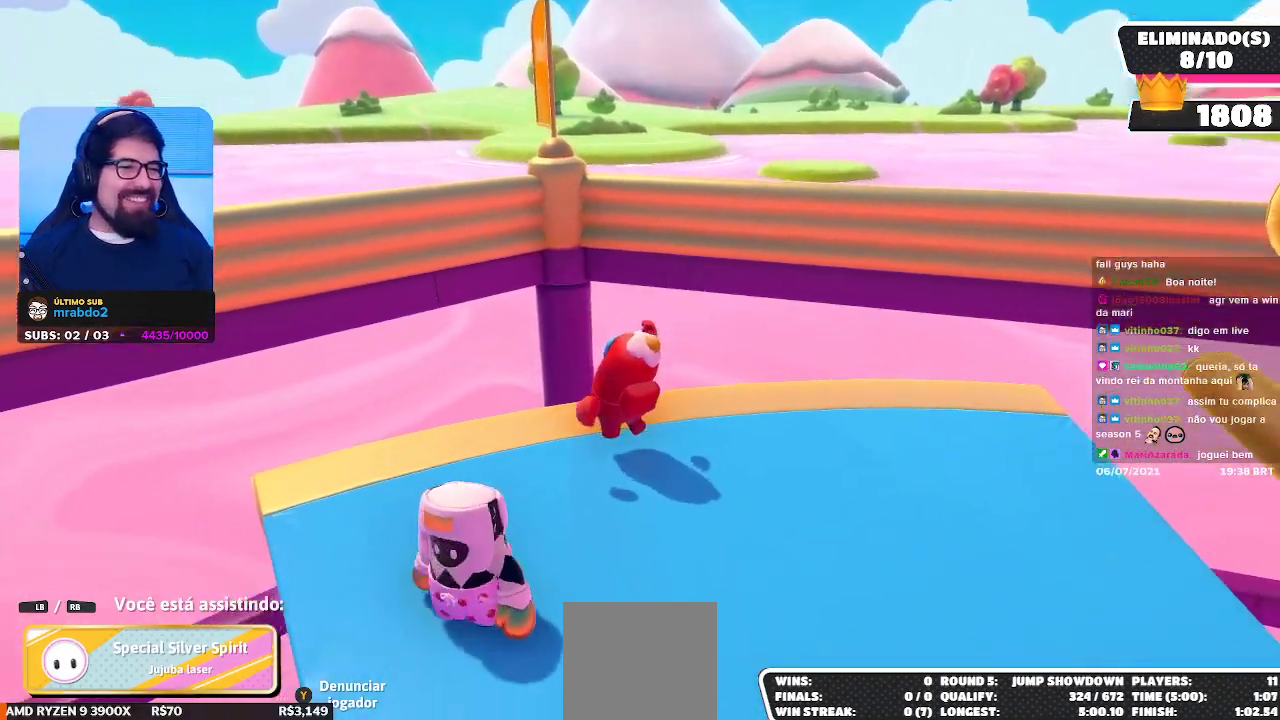
{"buttons": [], "left_stick": "center", "right_stick": "right", "events": [[267, "right_stick", "right"]]}
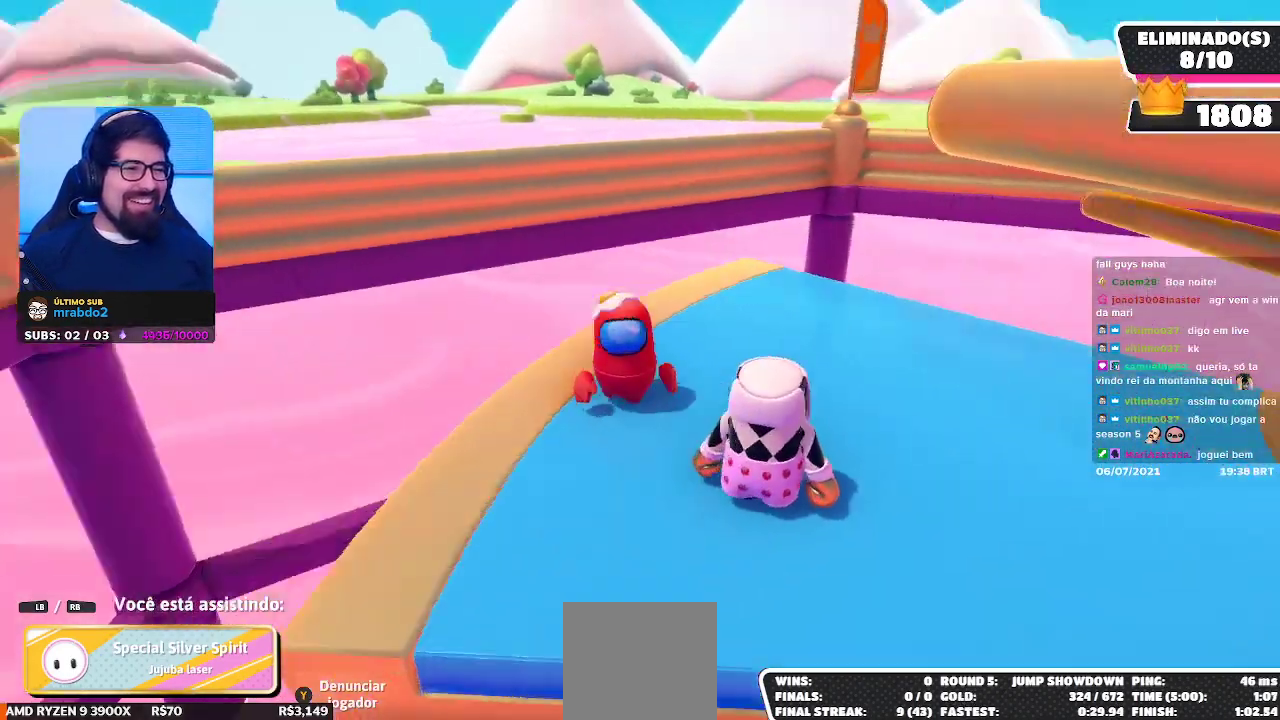
{"buttons": [], "left_stick": "center", "right_stick": "center", "events": [[200, "right_stick", "center"]]}
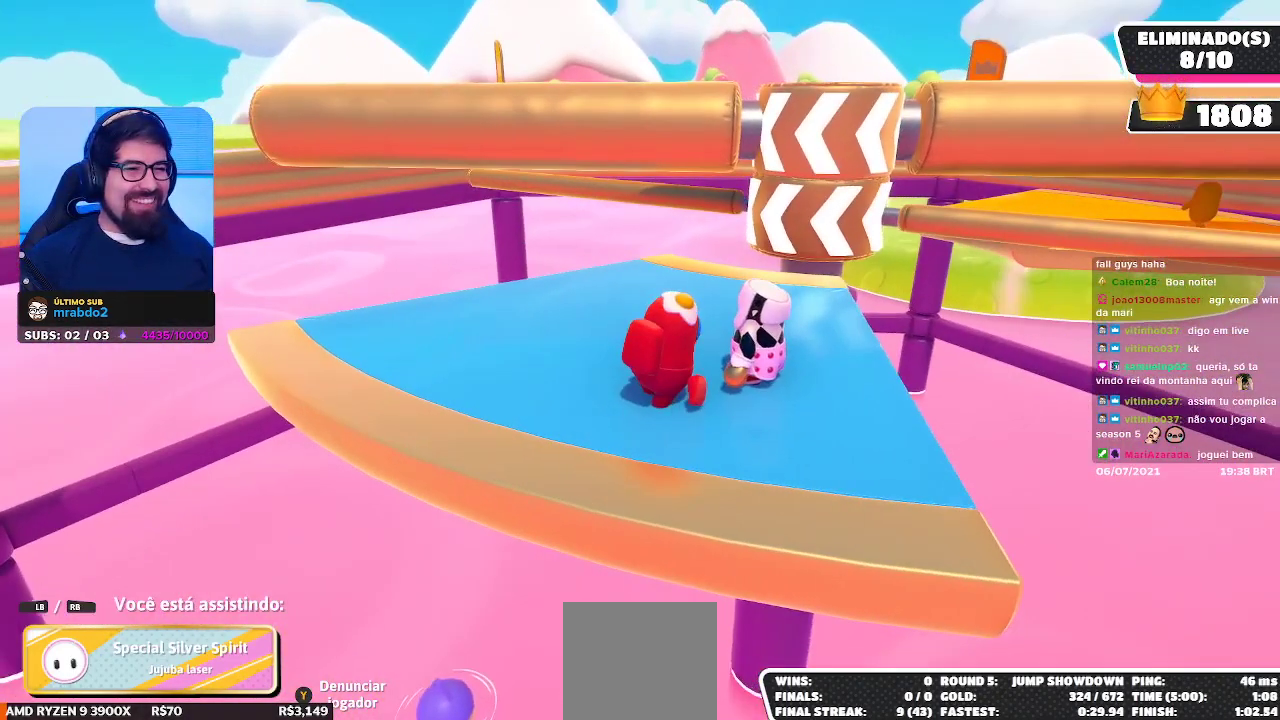
{"buttons": [], "left_stick": "center", "right_stick": "center", "events": []}
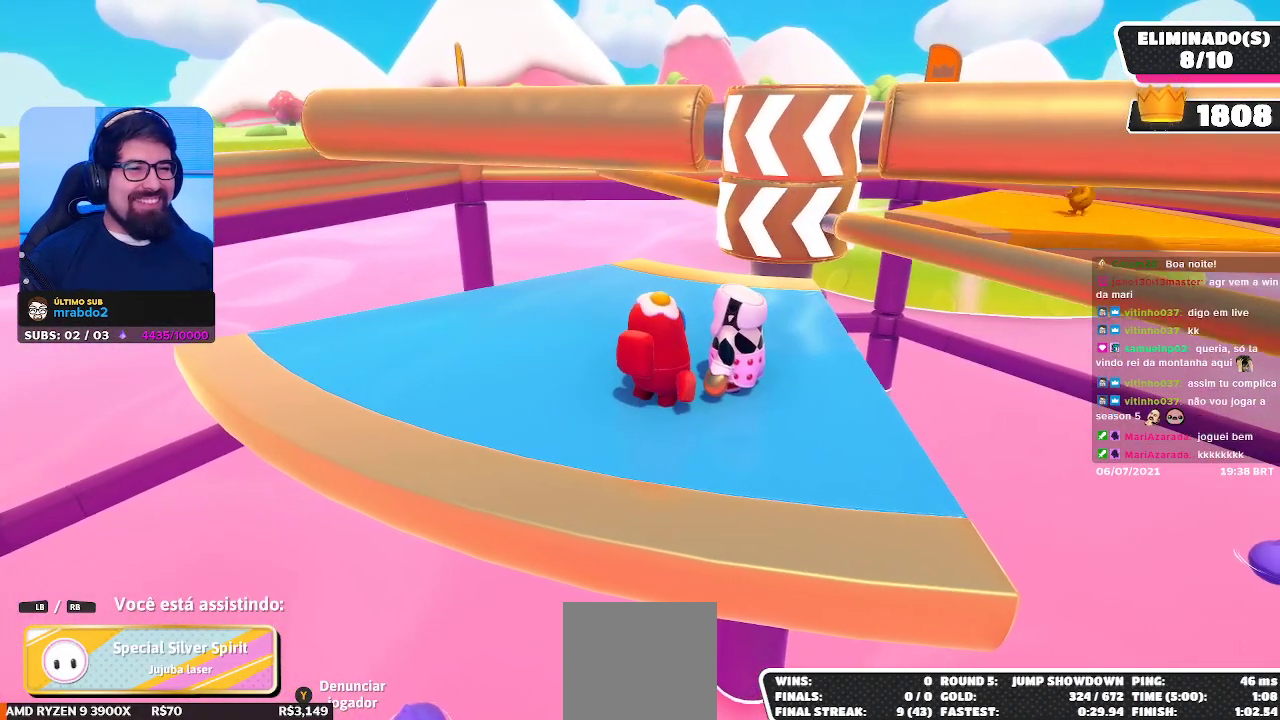
{"buttons": [], "left_stick": "center", "right_stick": "center", "events": []}
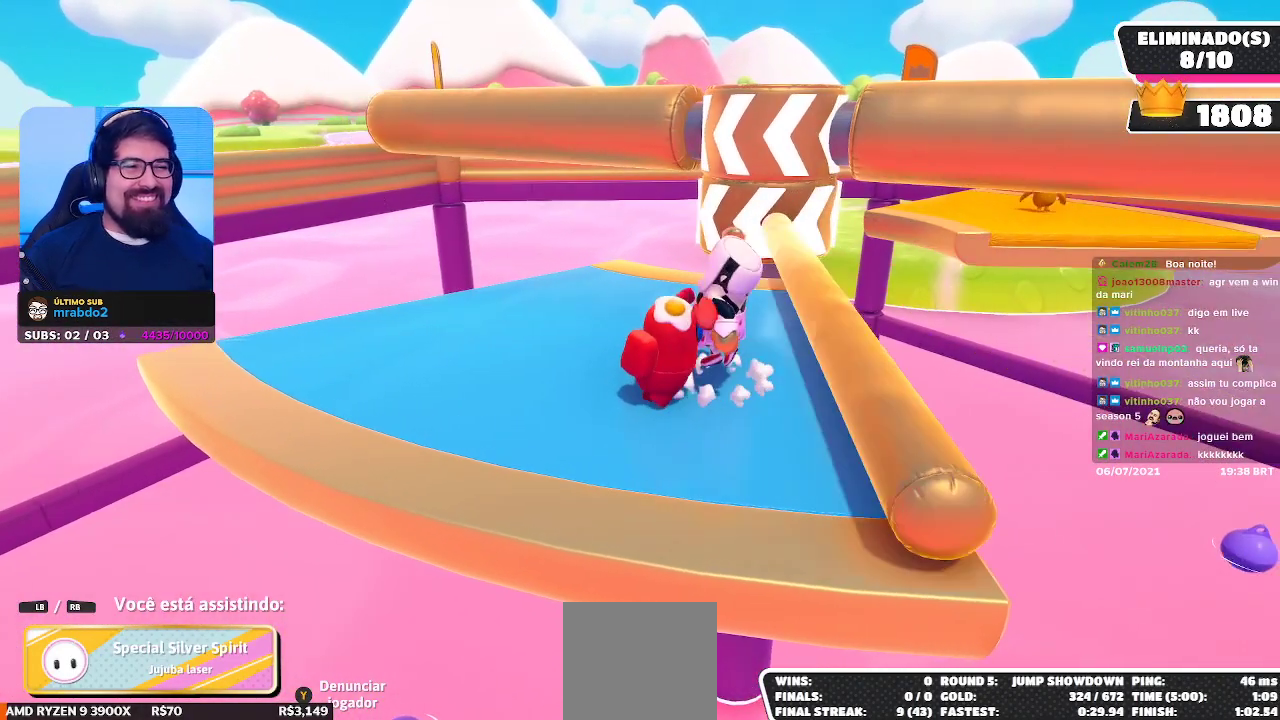
{"buttons": [], "left_stick": "center", "right_stick": "center", "events": []}
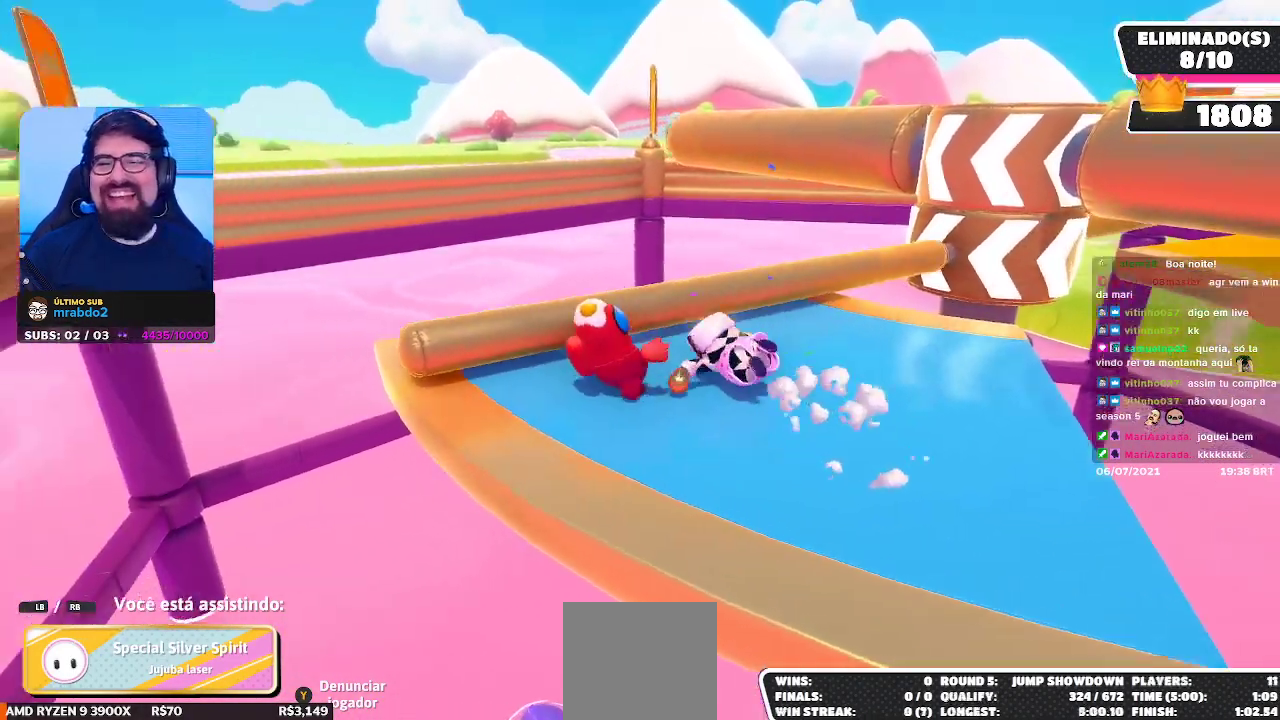
{"buttons": [], "left_stick": "center", "right_stick": "center", "events": []}
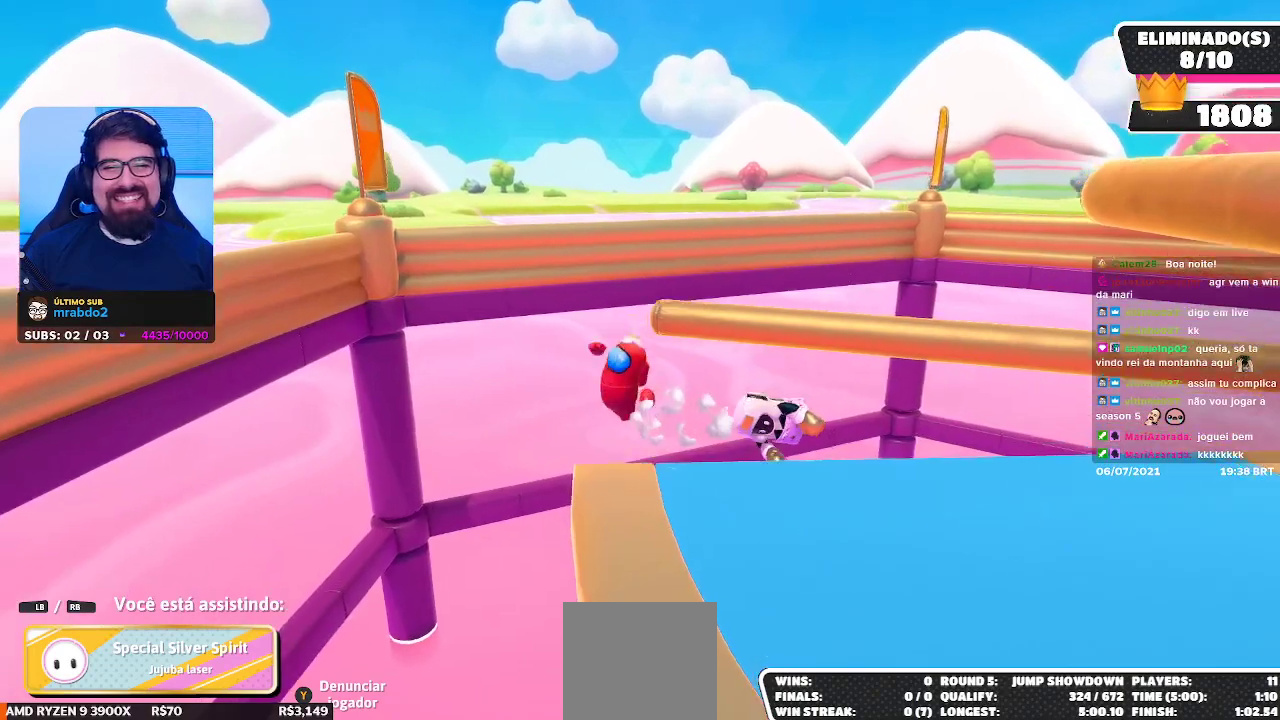
{"buttons": [], "left_stick": "center", "right_stick": "up-right", "events": [[417, "right_stick", "up-right"]]}
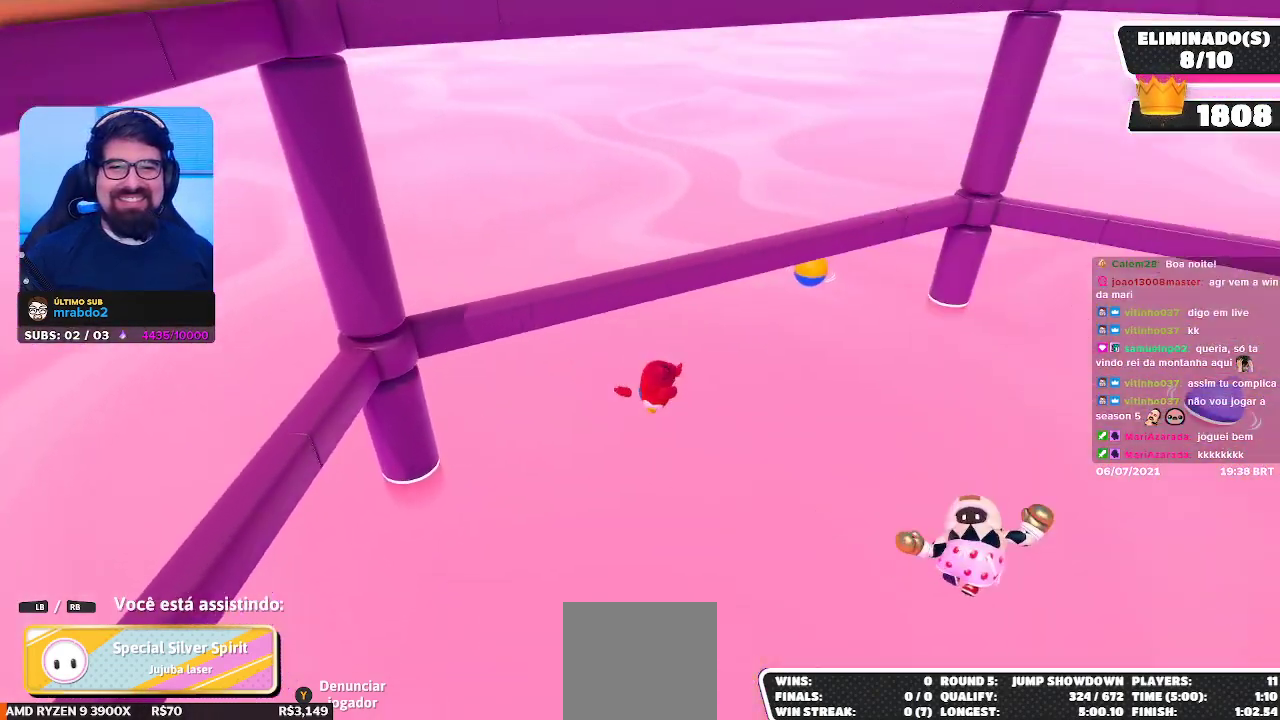
{"buttons": [], "left_stick": "center", "right_stick": "center", "events": [[217, "right_stick", "center"]]}